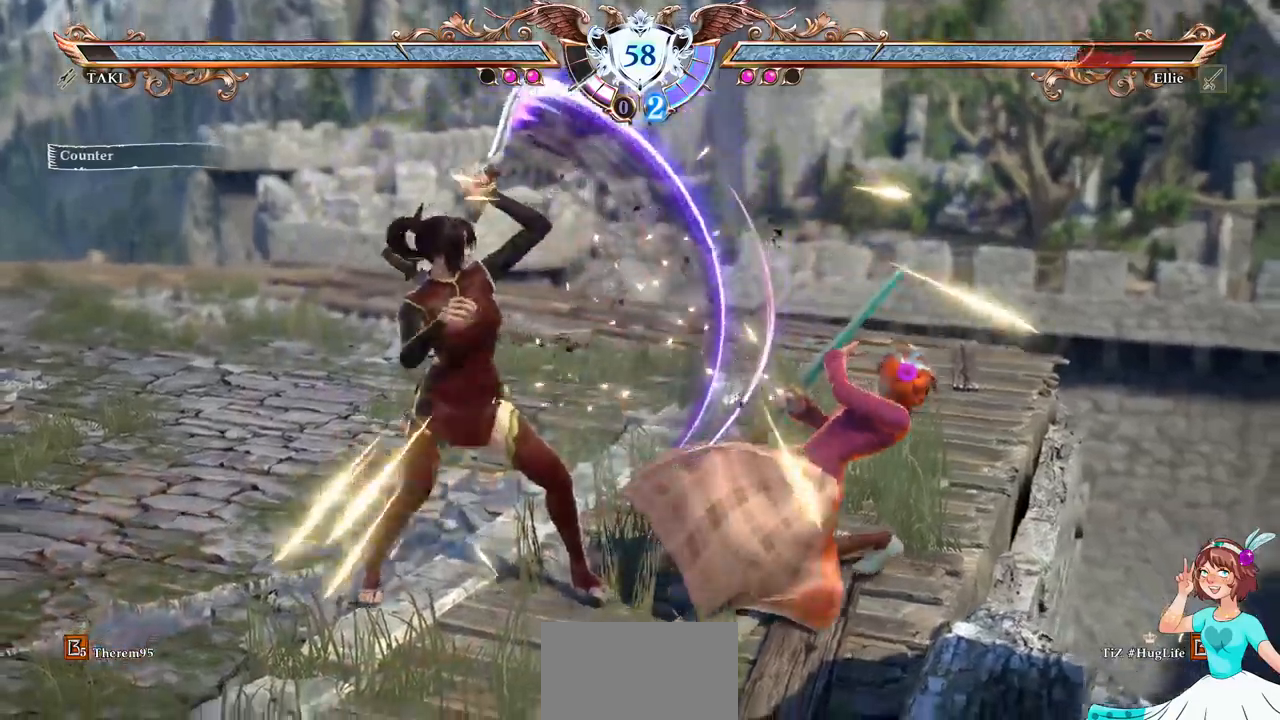
Gameplay with a controller (Xbox layout); each line is a JSON object with the inputs held at the frame after it. "events" lists button and stick changes between this image and that frame as [ms after this image, input, new state], when the widget could be followed in between. Not read: L3 R3 SELECT START.
{"buttons": ["A", "DPAD_UP"]}
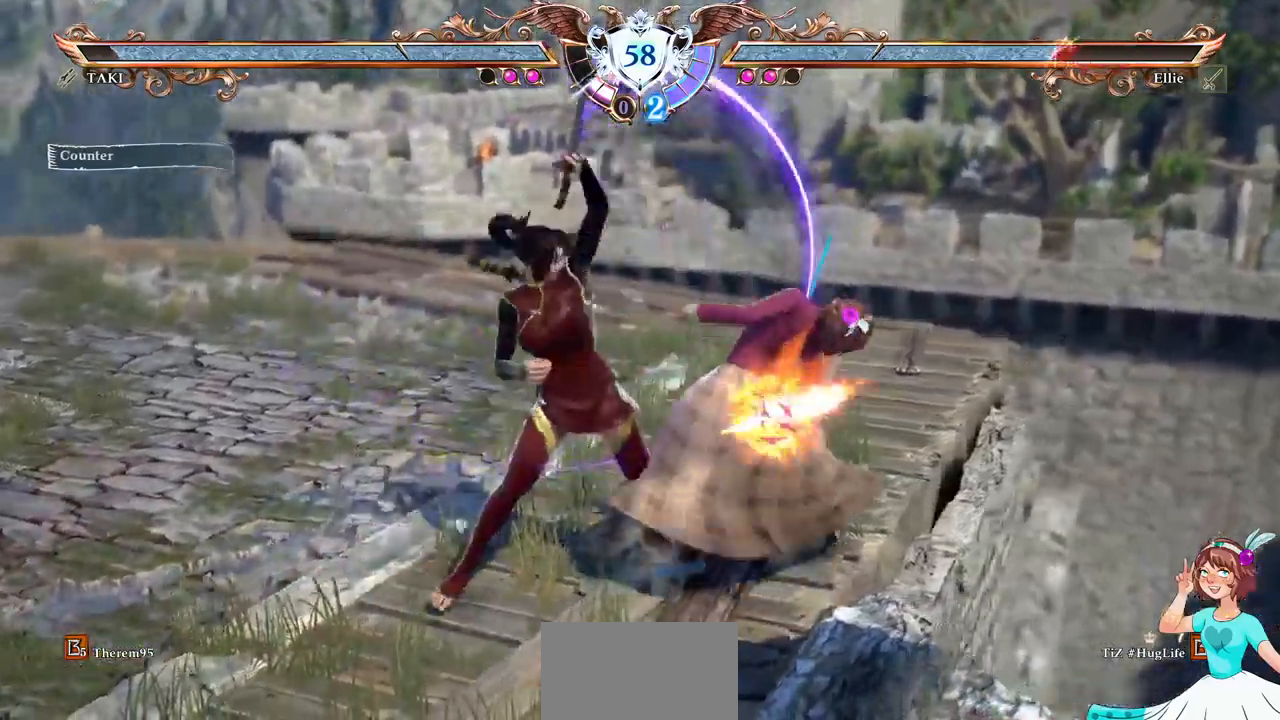
{"buttons": ["A"], "events": [[34, "DPAD_UP", "up"]]}
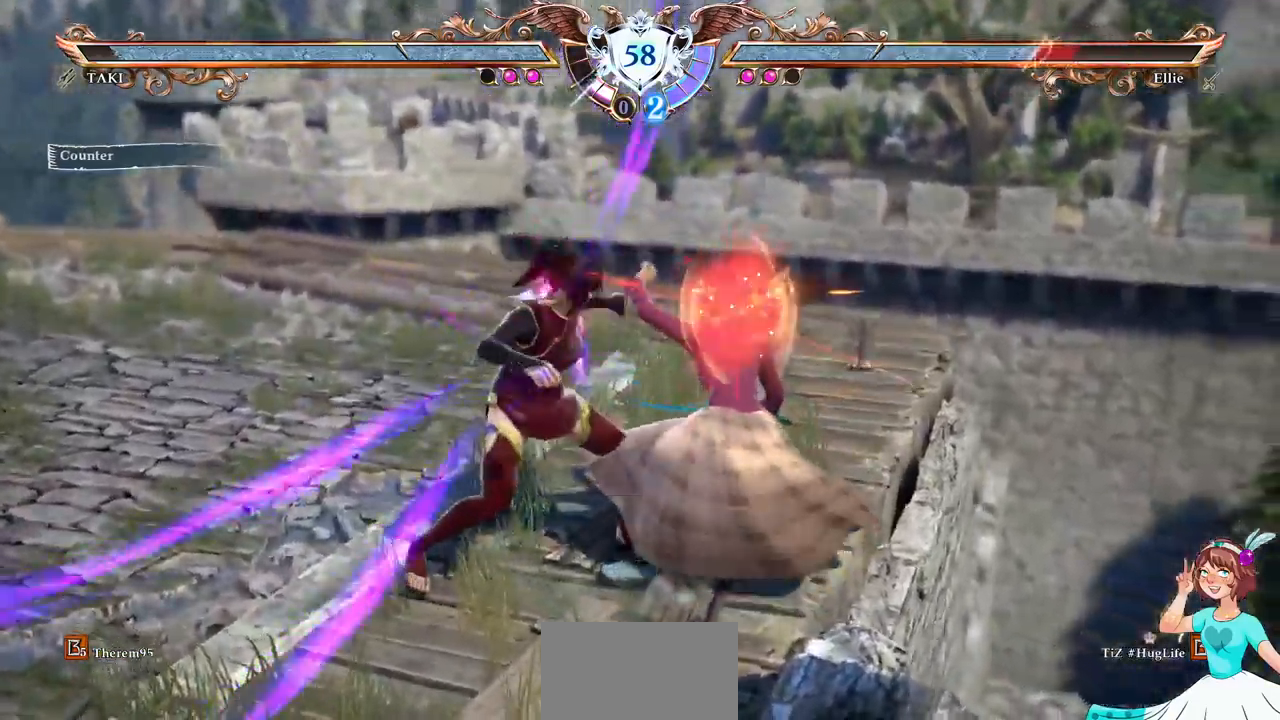
{"buttons": ["A"], "events": []}
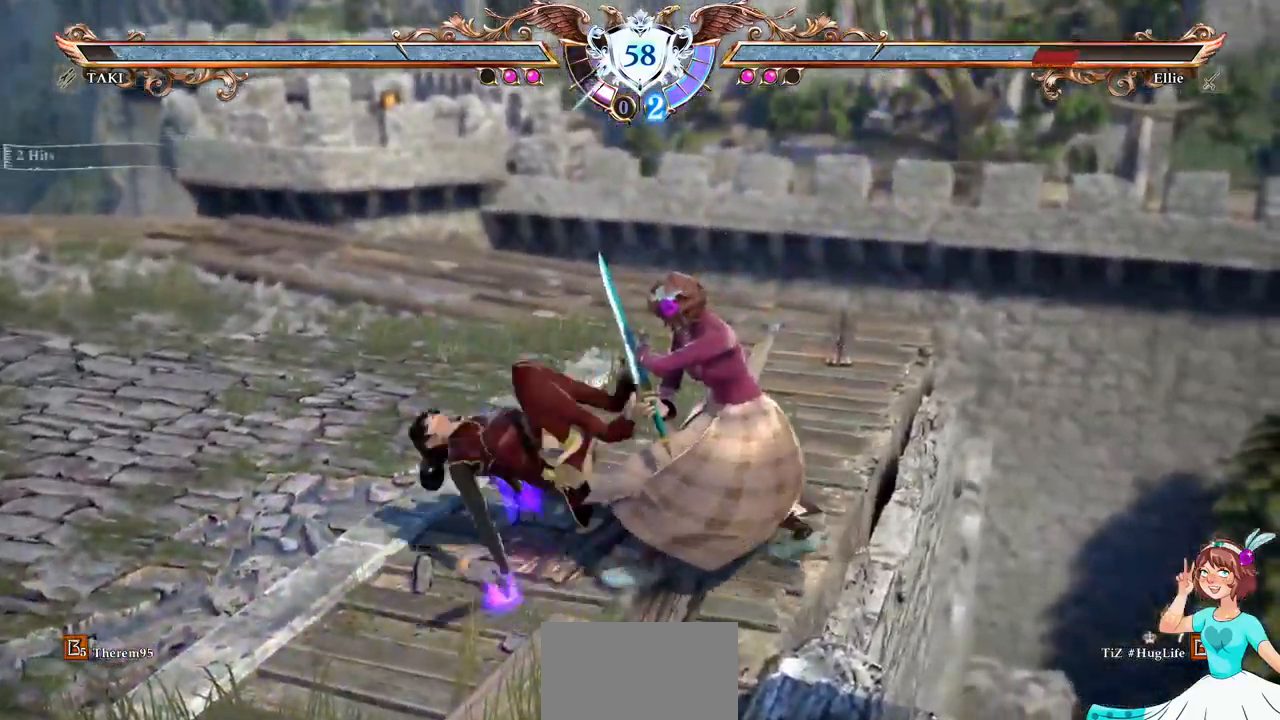
{"buttons": []}